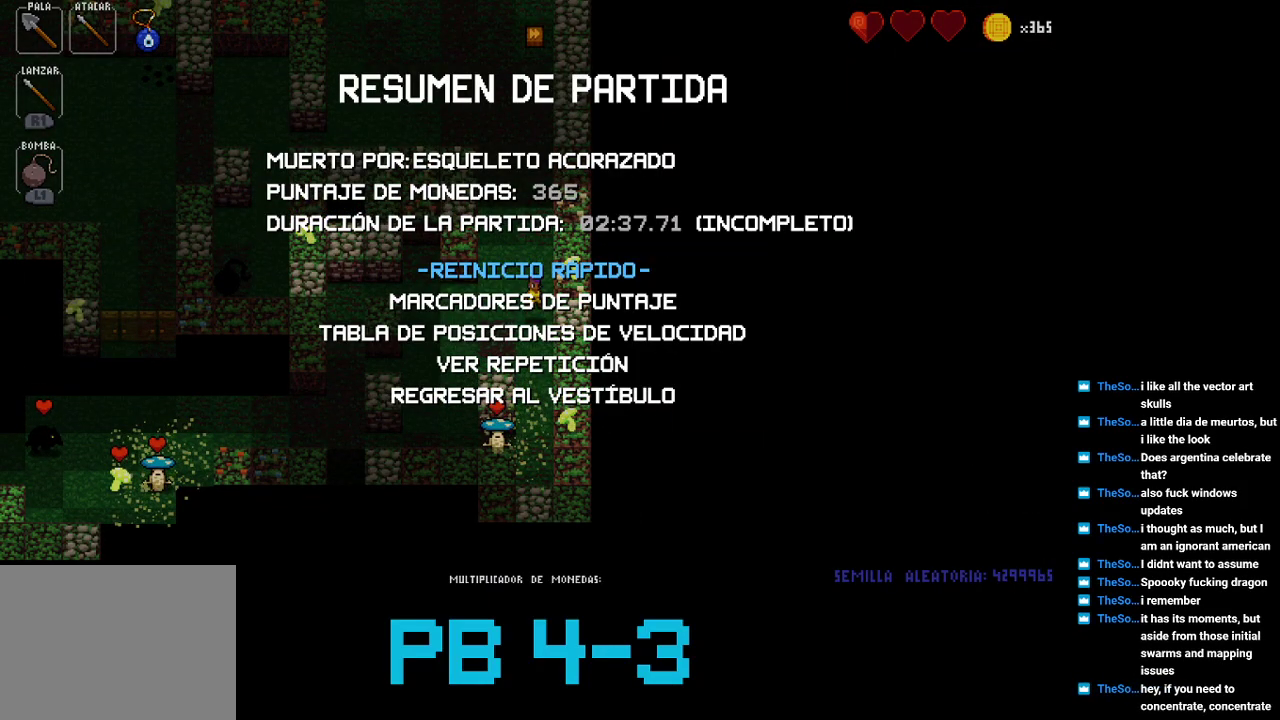
Gameplay with a controller (PlayStation layout); each line is a JSON object with the inputs held at the frame after it. "events" lists button and stick changes between this image and that frame as [ms after this image, input, new state], when the widget could be followed in between. Not read: L3 R3.
{"buttons": [], "events": [[250, "CROSS", "down"], [333, "CROSS", "up"]]}
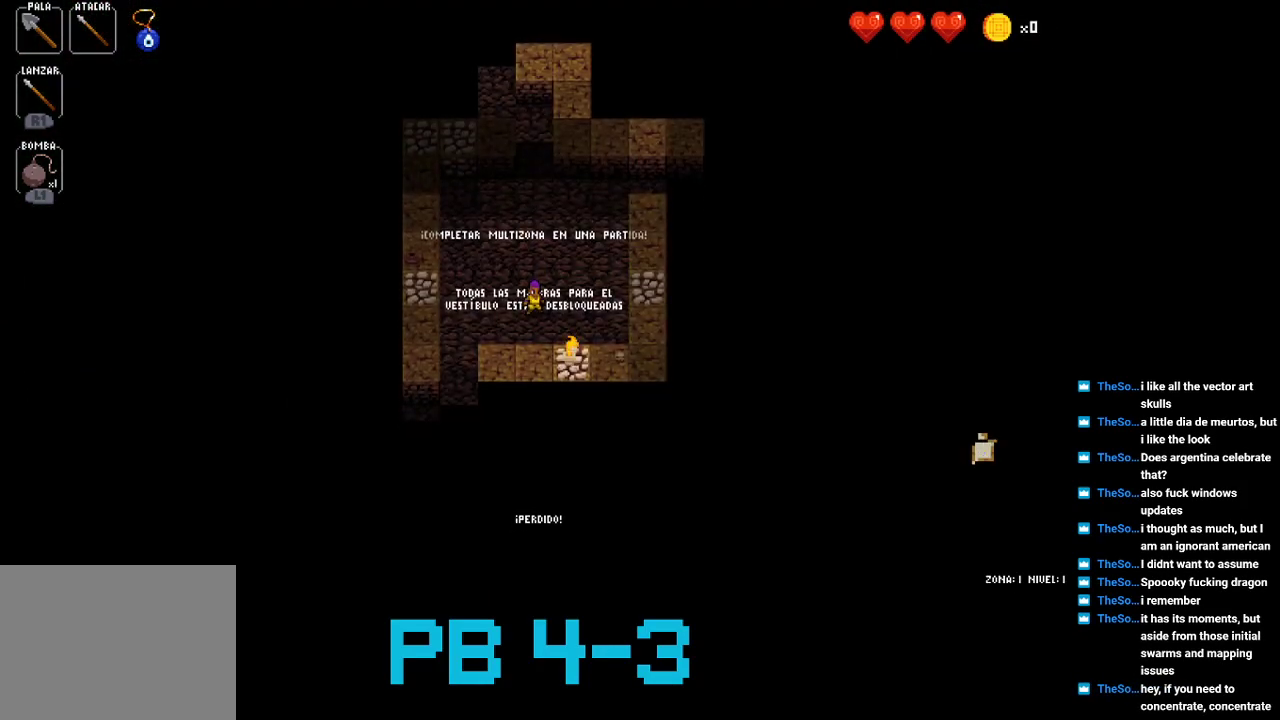
{"buttons": ["CROSS"], "events": [[33, "CROSS", "down"], [100, "CROSS", "up"], [267, "TRIANGLE", "down"], [333, "TRIANGLE", "up"], [467, "CROSS", "down"]]}
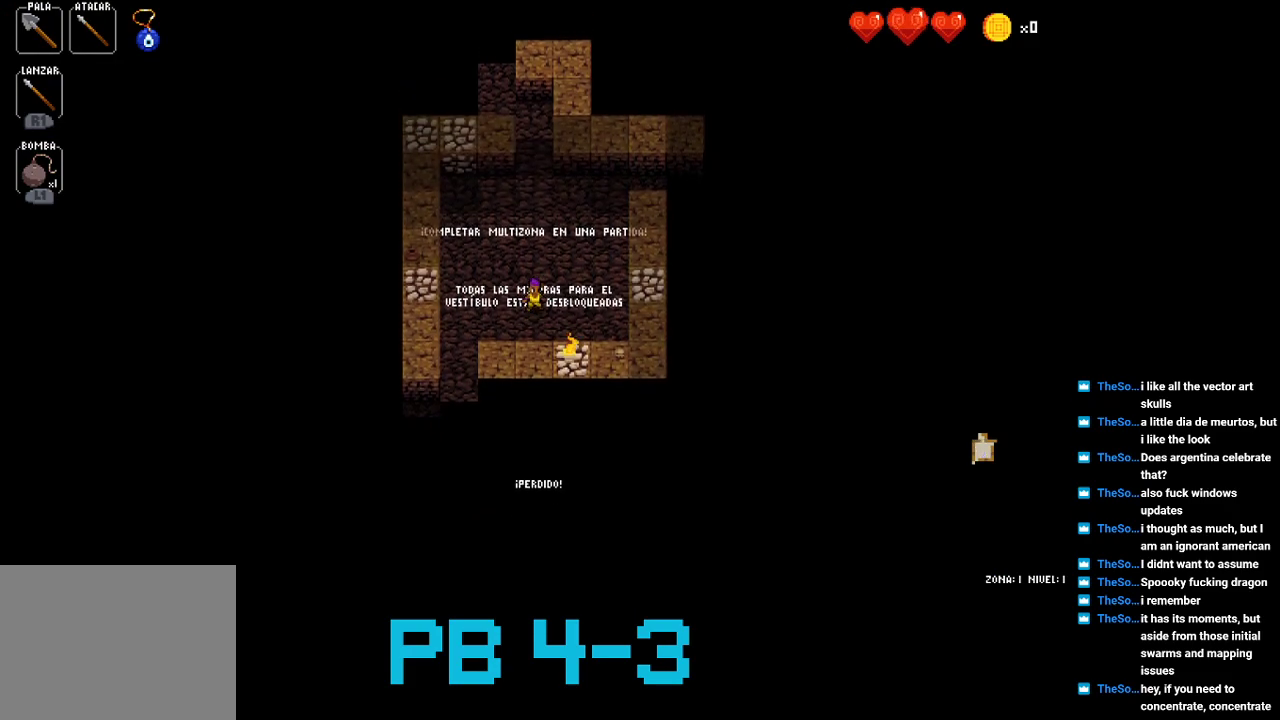
{"buttons": ["TRIANGLE"], "events": [[83, "CROSS", "up"], [217, "CROSS", "down"], [317, "CROSS", "up"], [450, "TRIANGLE", "down"]]}
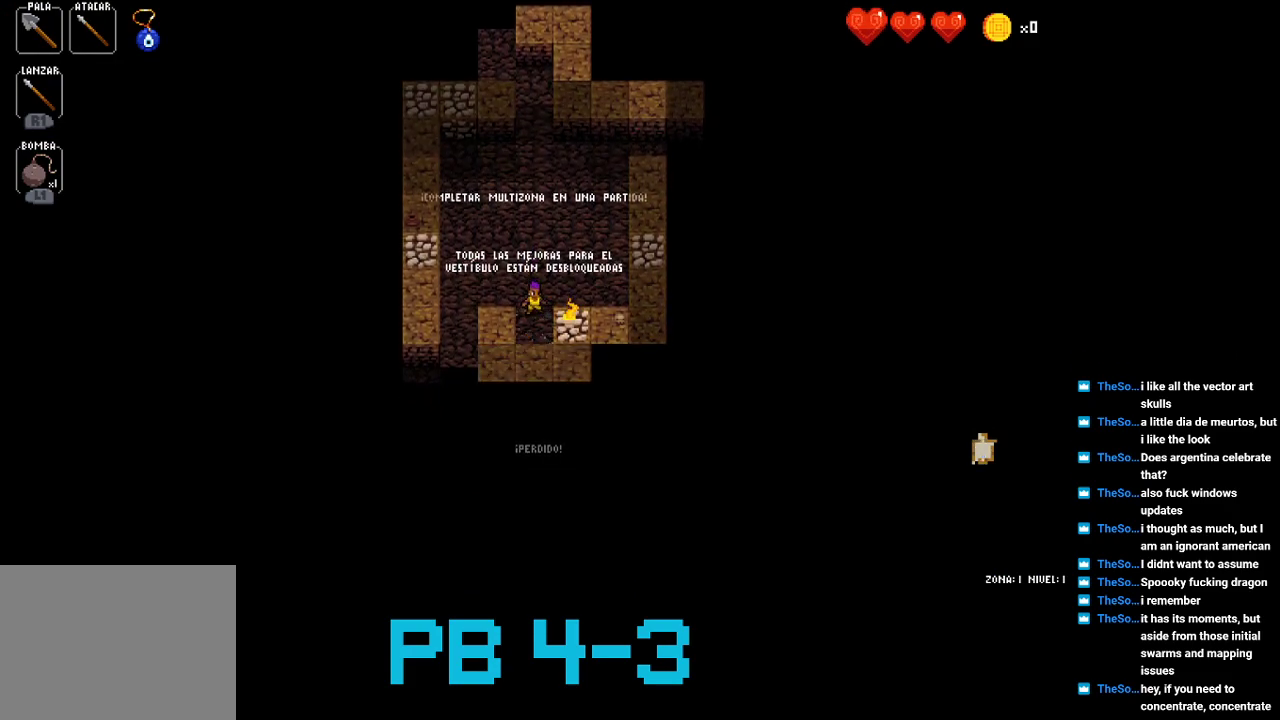
{"buttons": ["CROSS"], "events": [[50, "TRIANGLE", "up"], [217, "TRIANGLE", "down"], [333, "TRIANGLE", "up"], [500, "CROSS", "down"]]}
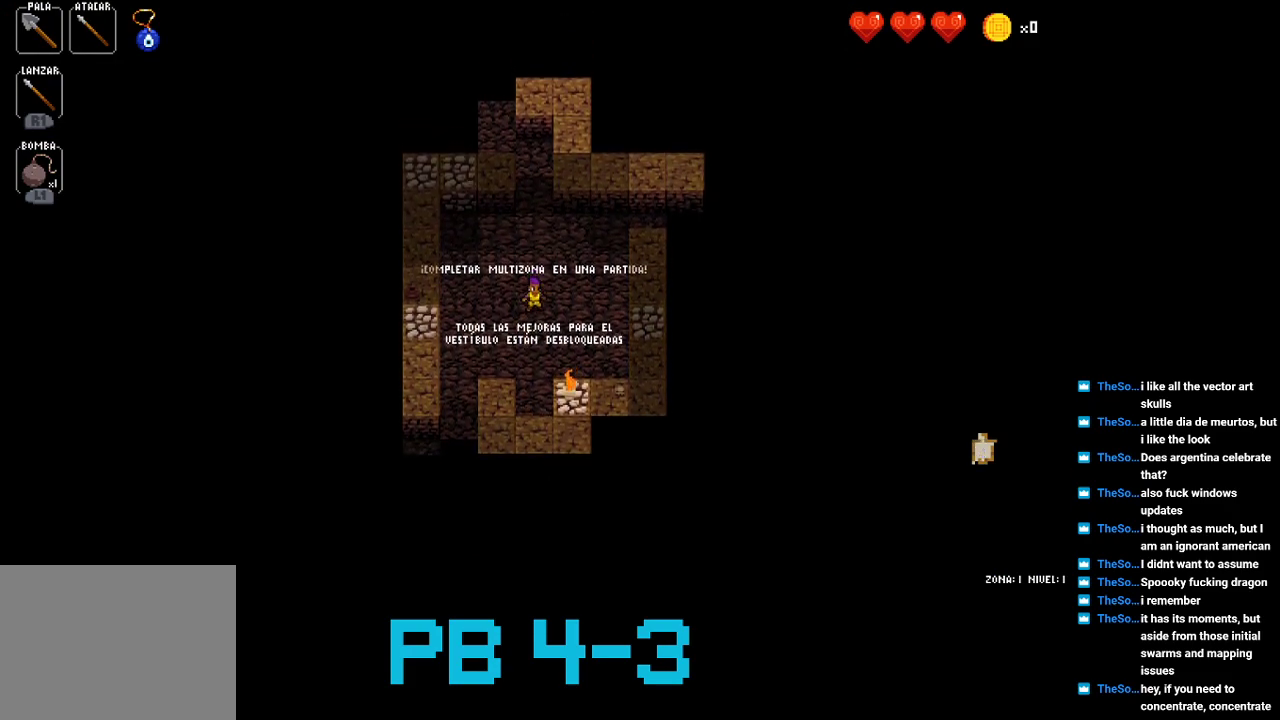
{"buttons": ["CROSS"], "events": [[100, "CROSS", "up"], [267, "CROSS", "down"], [367, "CROSS", "up"], [500, "CROSS", "down"]]}
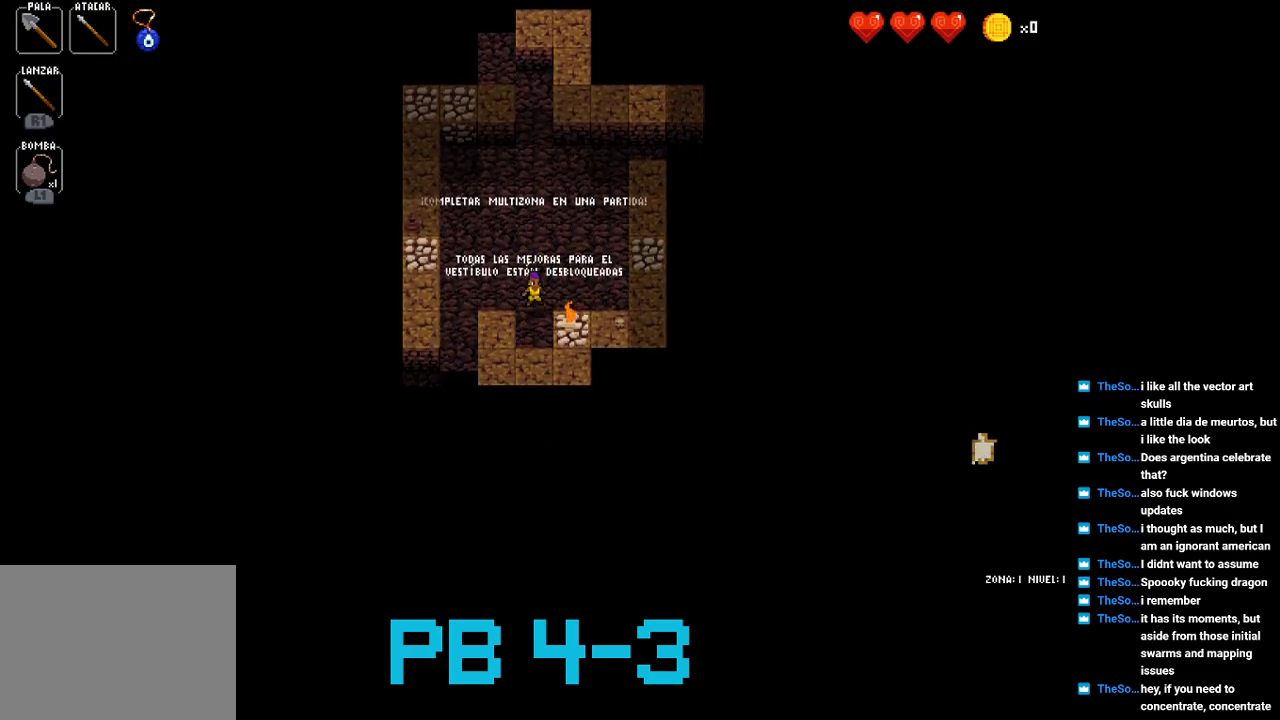
{"buttons": [], "events": [[117, "CROSS", "up"], [250, "SQUARE", "down"], [317, "SQUARE", "up"]]}
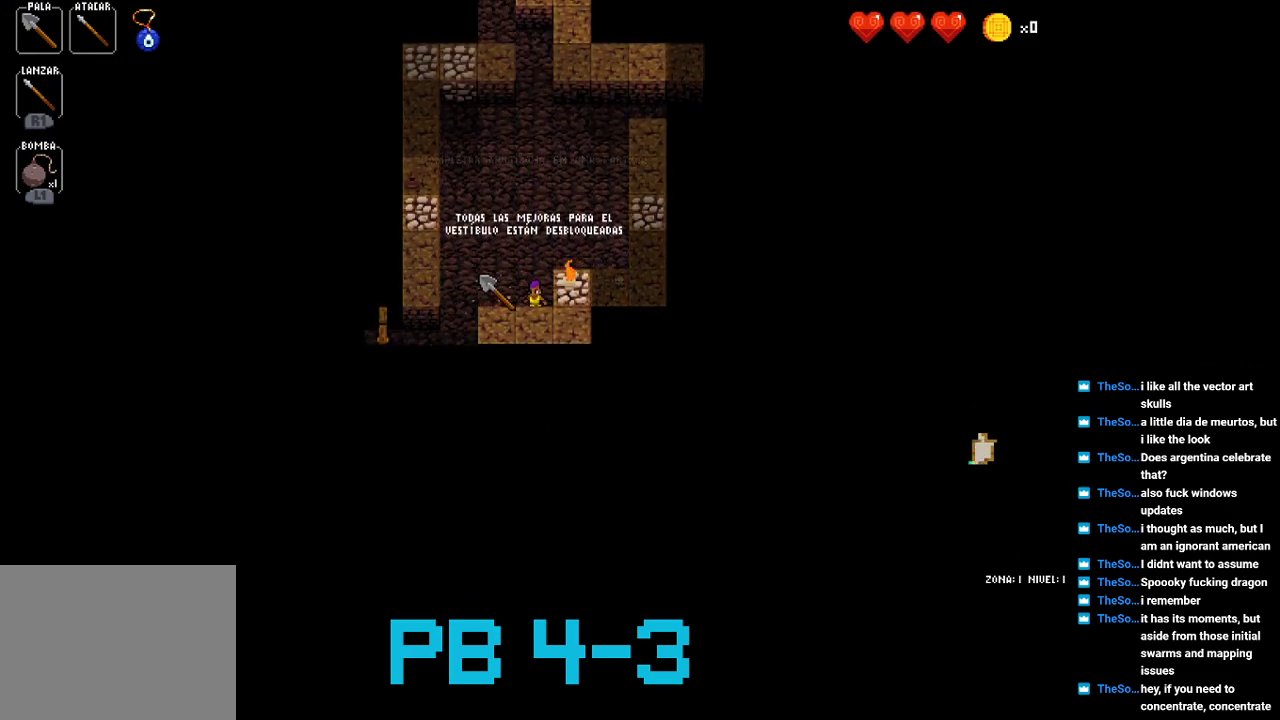
{"buttons": [], "events": [[17, "CROSS", "down"], [83, "CROSS", "up"], [283, "CROSS", "down"], [383, "CROSS", "up"]]}
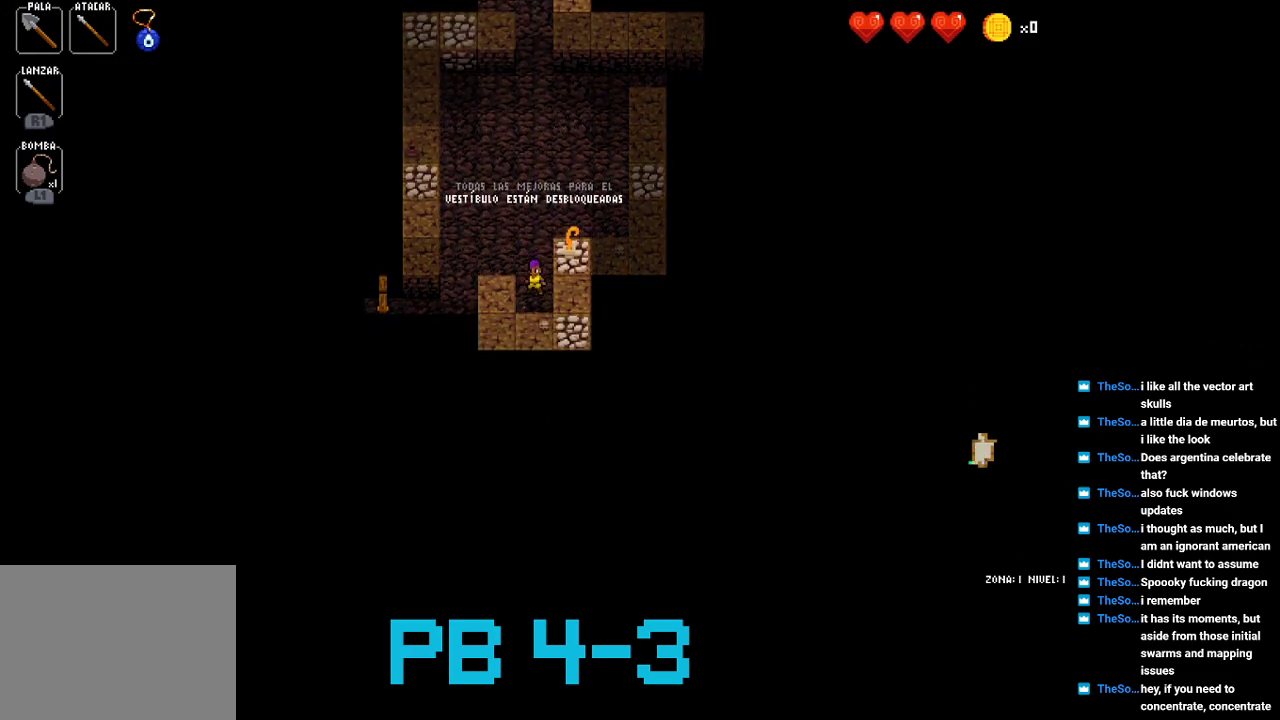
{"buttons": [], "events": [[33, "SQUARE", "down"], [133, "SQUARE", "up"], [300, "CIRCLE", "down"], [367, "CIRCLE", "up"]]}
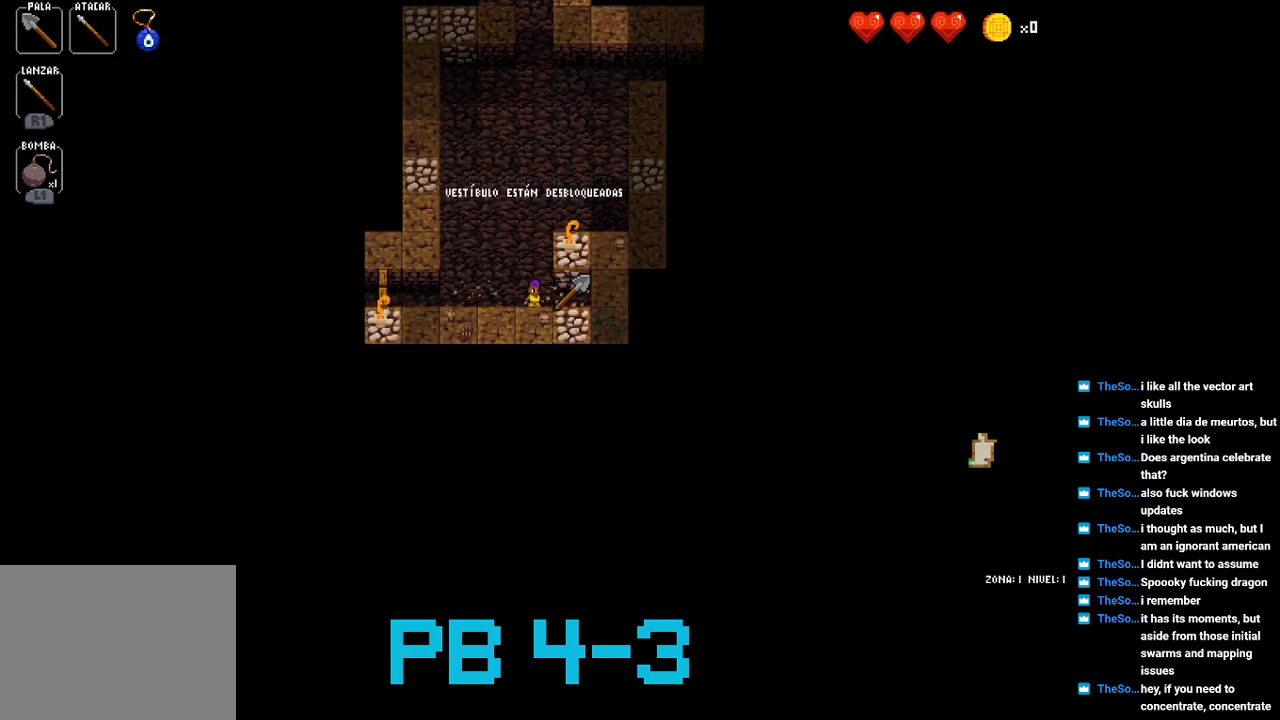
{"buttons": [], "events": [[33, "CROSS", "down"], [100, "CROSS", "up"], [317, "CROSS", "down"], [383, "CROSS", "up"]]}
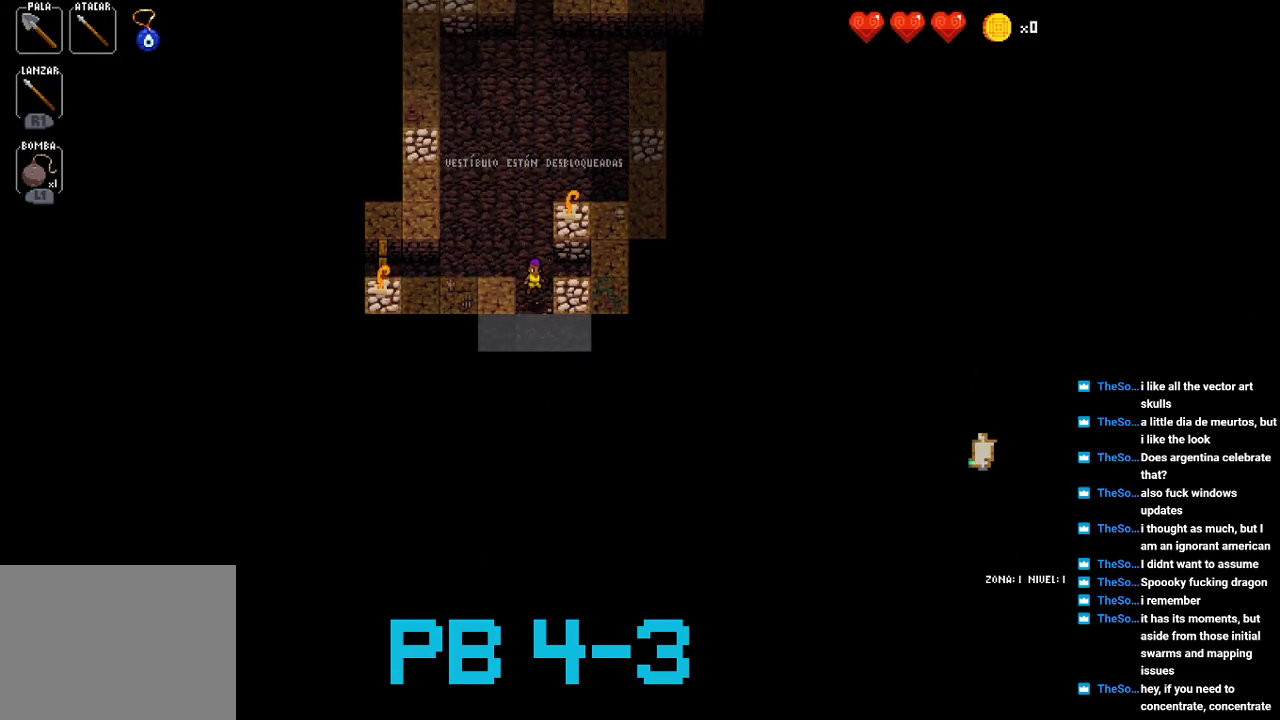
{"buttons": [], "events": [[50, "TRIANGLE", "down"], [117, "TRIANGLE", "up"], [317, "CIRCLE", "down"], [383, "CIRCLE", "up"]]}
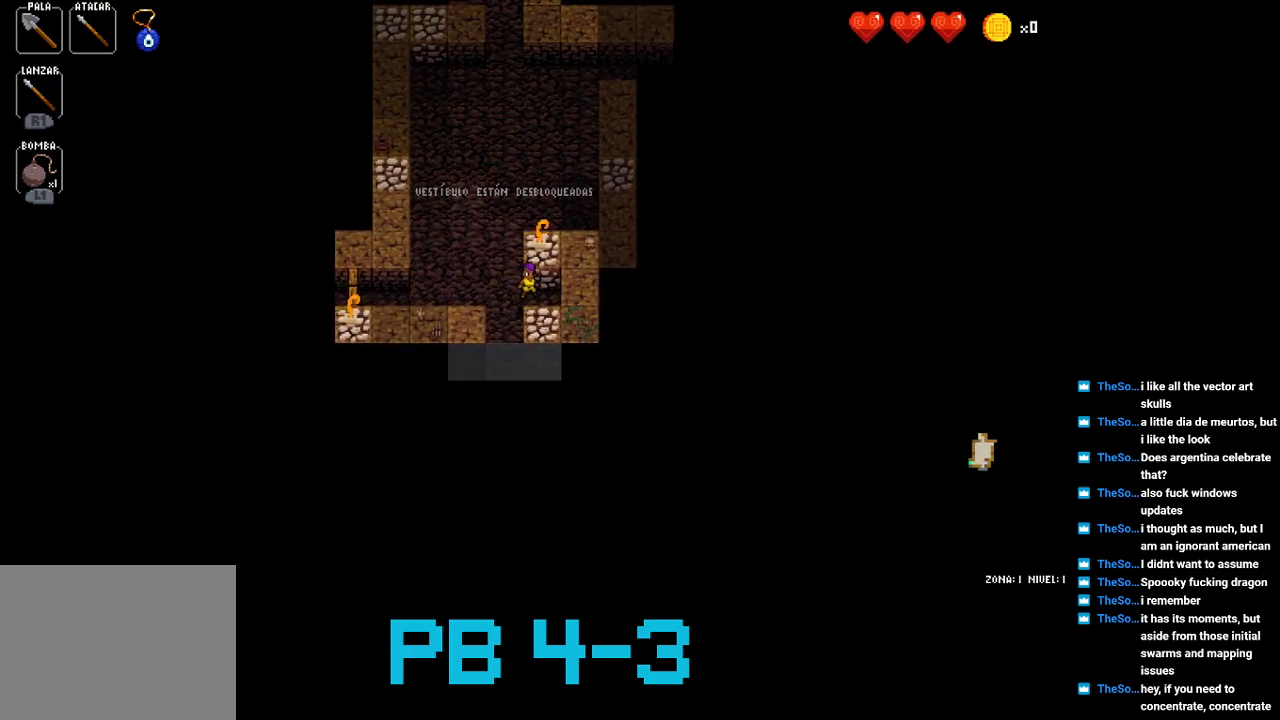
{"buttons": [], "events": [[100, "CIRCLE", "down"], [167, "CIRCLE", "up"], [367, "CIRCLE", "down"], [433, "CIRCLE", "up"]]}
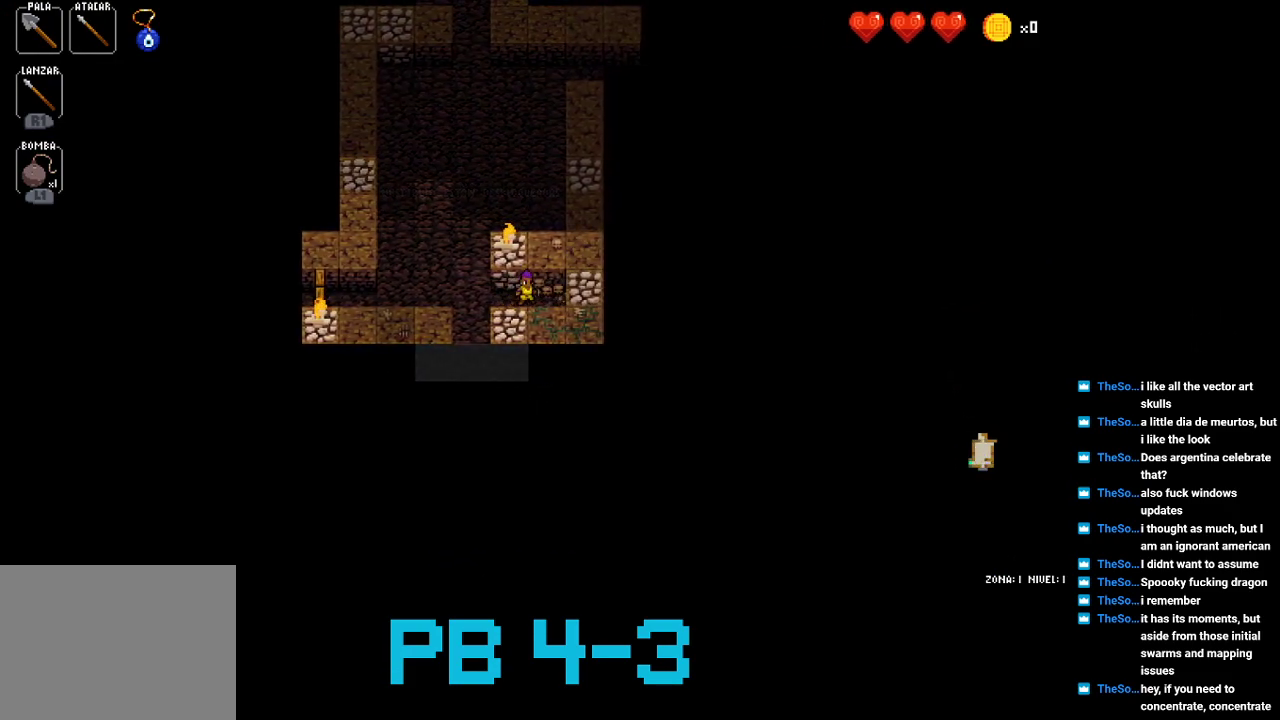
{"buttons": [], "events": [[133, "TRIANGLE", "down"], [200, "TRIANGLE", "up"], [350, "TRIANGLE", "down"], [450, "TRIANGLE", "up"]]}
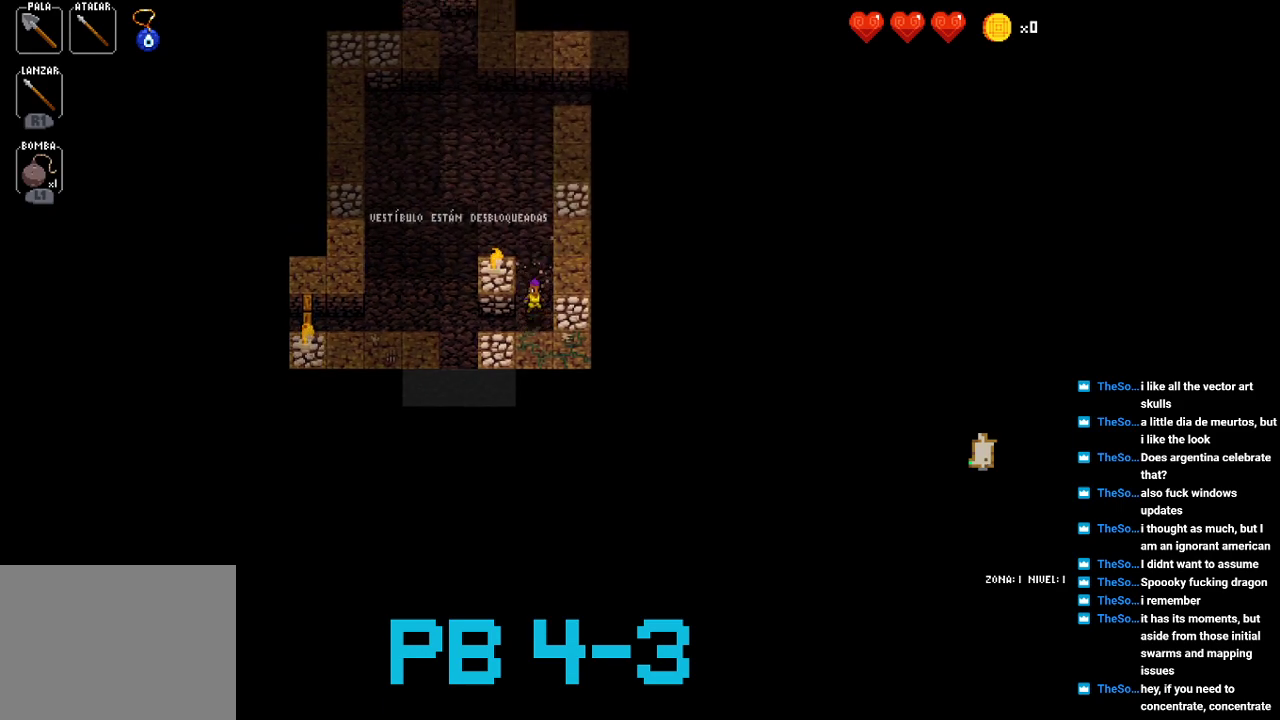
{"buttons": [], "events": [[117, "CIRCLE", "down"], [183, "CIRCLE", "up"], [383, "CIRCLE", "down"], [450, "CIRCLE", "up"]]}
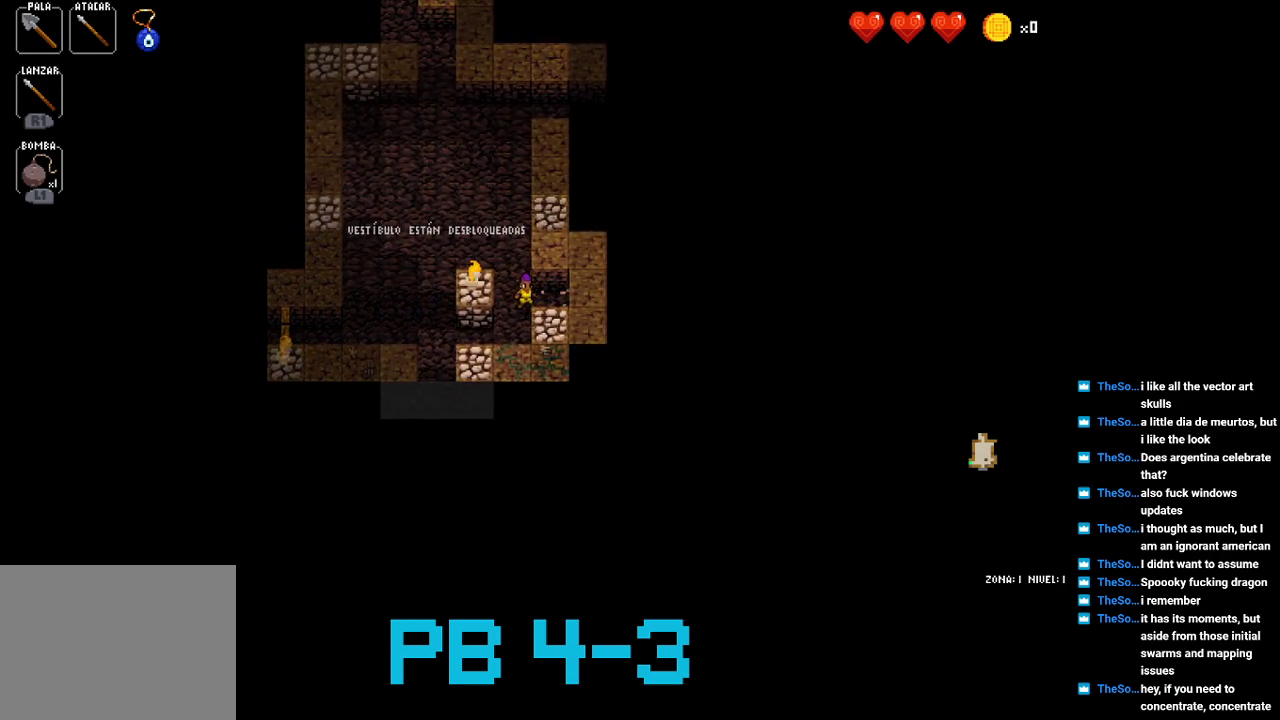
{"buttons": [], "events": [[133, "CIRCLE", "down"], [233, "CIRCLE", "up"], [433, "CIRCLE", "down"], [500, "CIRCLE", "up"]]}
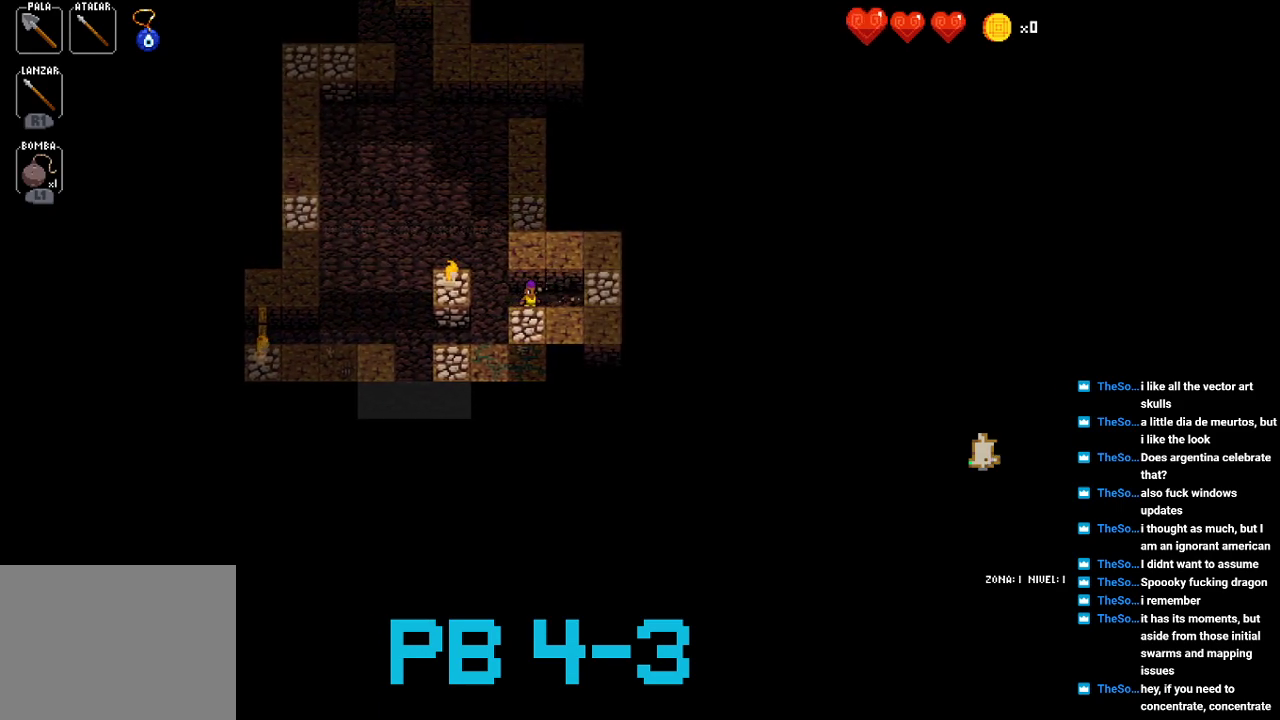
{"buttons": ["CROSS"], "events": [[167, "CROSS", "down"], [233, "CROSS", "up"], [450, "CROSS", "down"]]}
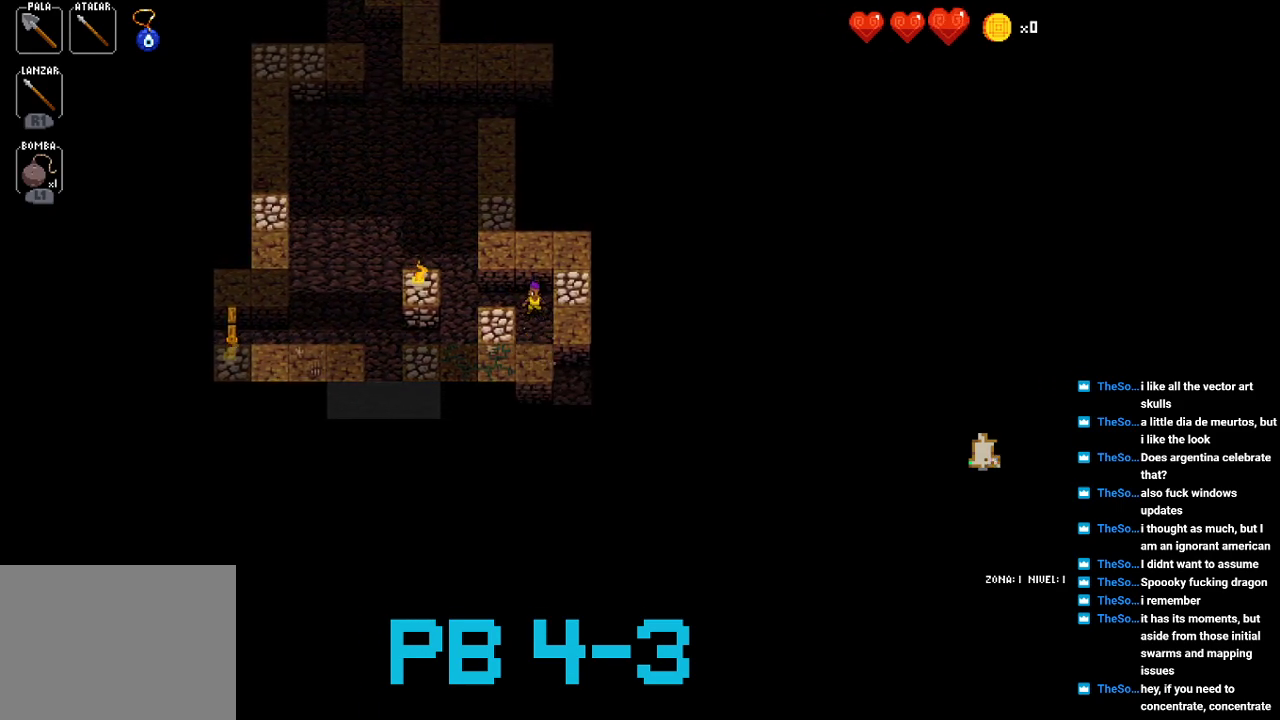
{"buttons": ["CIRCLE"], "events": [[17, "CROSS", "up"], [183, "CIRCLE", "down"], [250, "CIRCLE", "up"], [450, "CIRCLE", "down"]]}
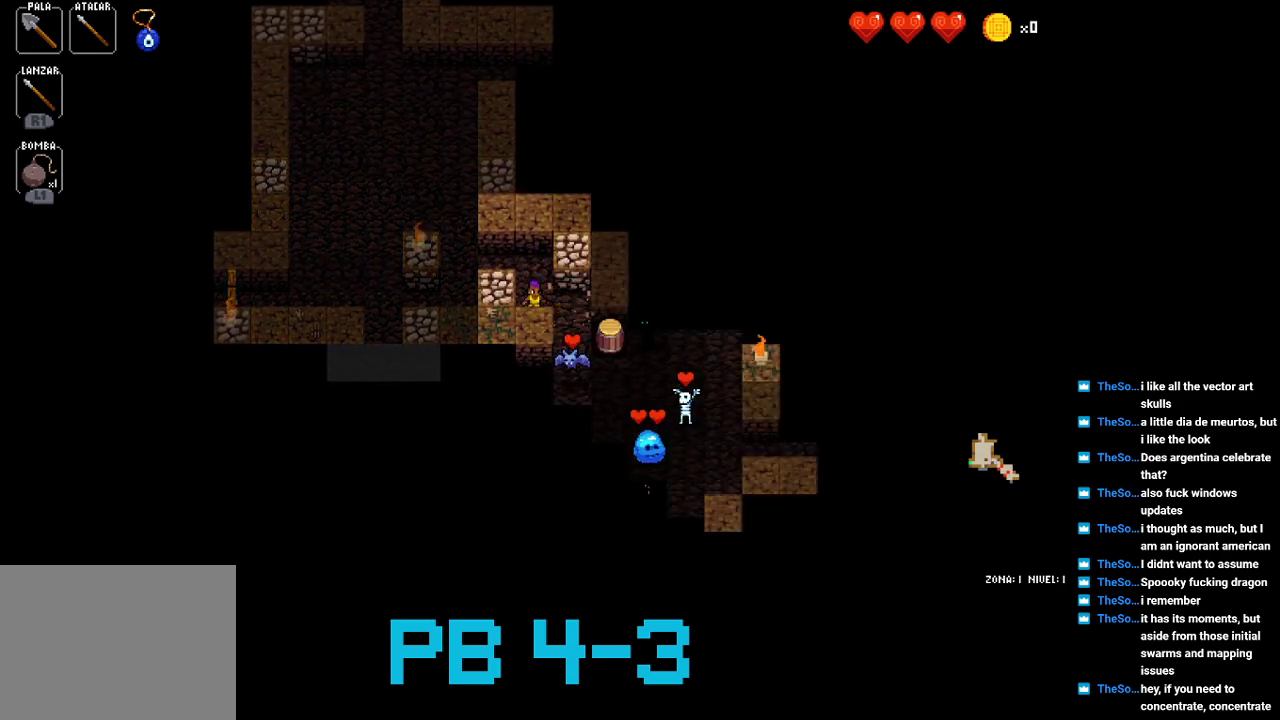
{"buttons": ["CROSS"], "events": [[50, "CIRCLE", "up"], [183, "CROSS", "down"], [300, "CROSS", "up"], [467, "CROSS", "down"]]}
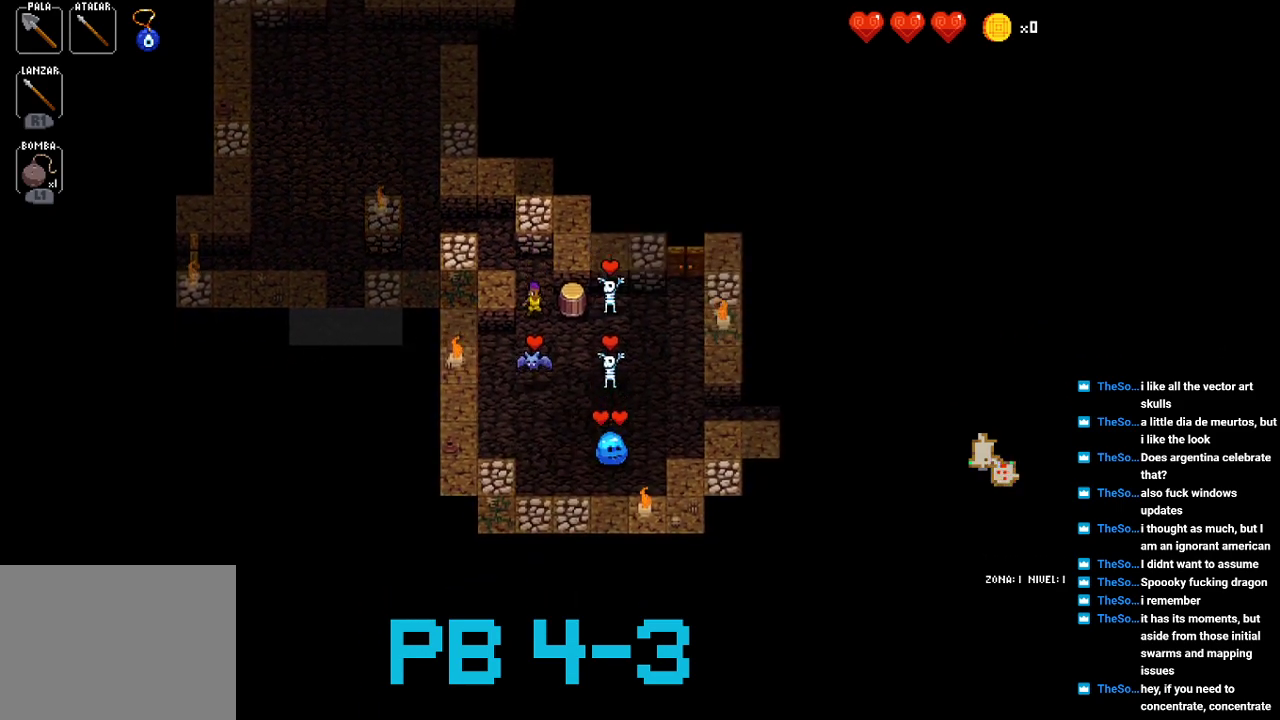
{"buttons": ["CIRCLE"], "events": [[67, "CROSS", "up"], [233, "CROSS", "down"], [300, "CROSS", "up"], [467, "CIRCLE", "down"]]}
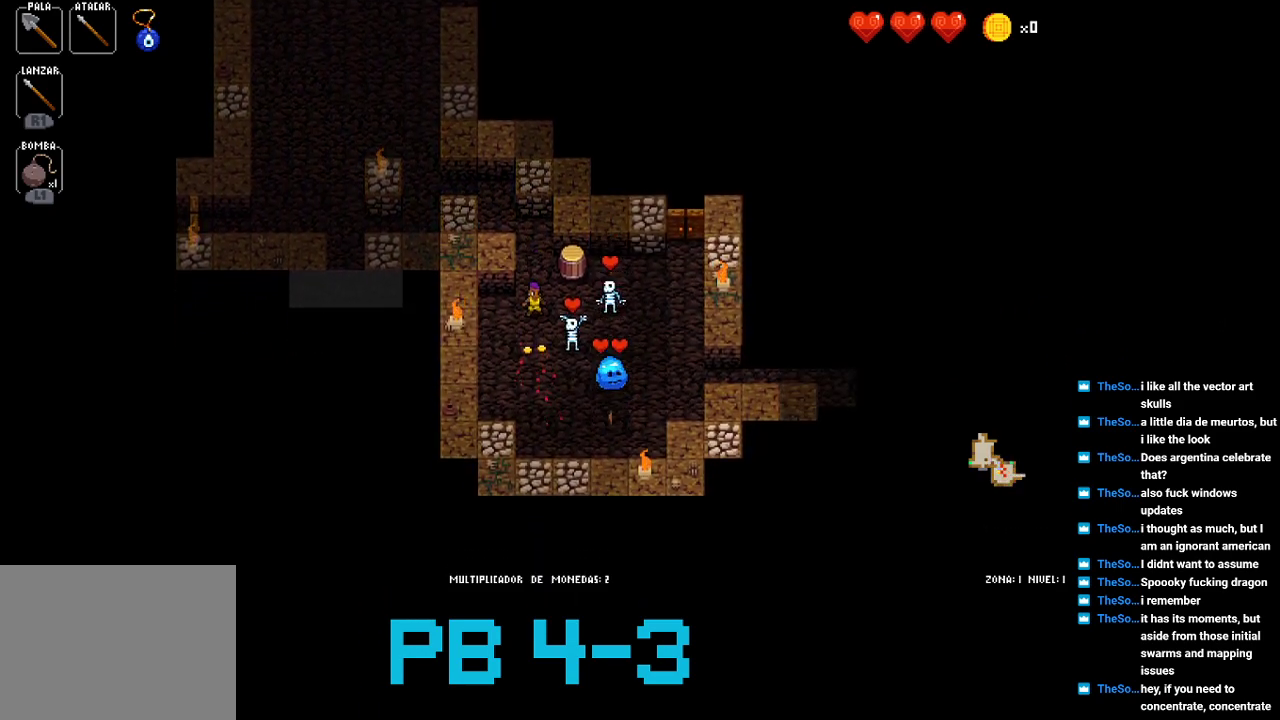
{"buttons": [], "events": [[33, "CIRCLE", "up"], [317, "TRIANGLE", "down"], [417, "TRIANGLE", "up"]]}